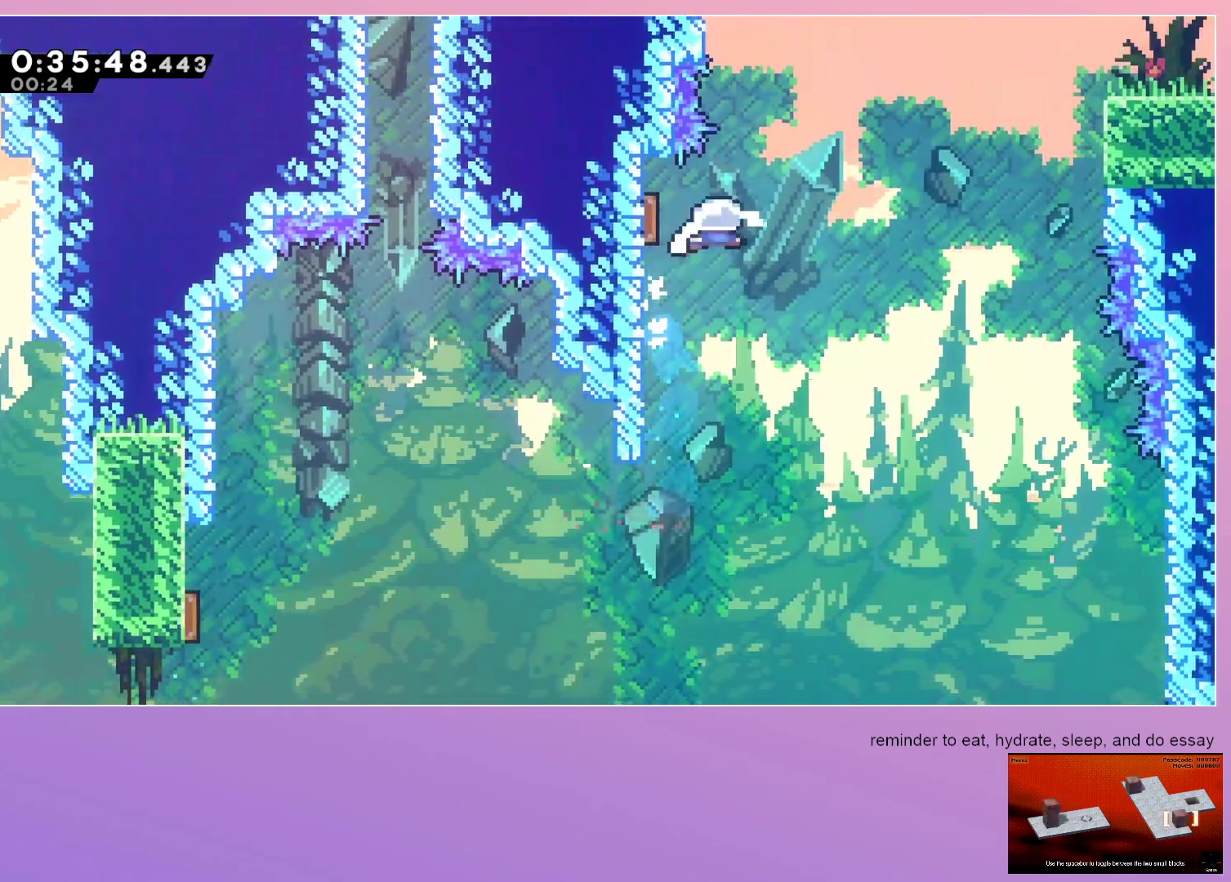
Gameplay with keyboard; each line is a JSON object with the keys held at the frame after it. "events" lists presses ("down") and releases ("up") of "dash", "down", "grab", "jump", "left", "menu", "right" and "up" between this image and that frame as [ms after this image, input, new state], when the widget could be followed in between. No other keys are recorded. Mouse input is not recorded. Key names are as the overlay labels them; some are game actions (e.g. jump) rather than physical keys.
{"keys": ["dash", "right"], "events": [[33, "dash", "down"], [33, "up", "down"], [83, "grab", "up"], [83, "jump", "up"], [217, "dash", "up"], [217, "left", "up"], [217, "right", "down"], [217, "up", "up"], [500, "dash", "down"]]}
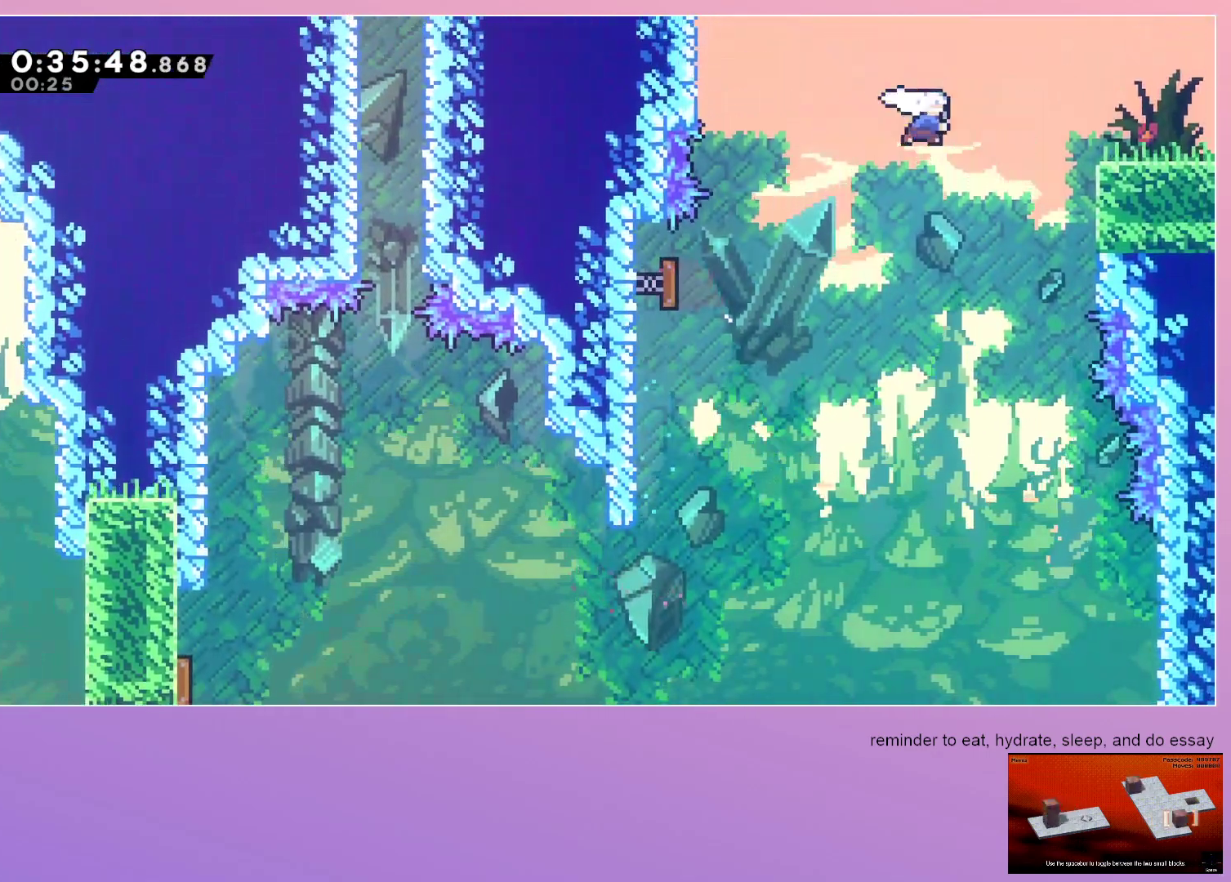
{"keys": ["down", "right"], "events": [[83, "dash", "up"], [233, "down", "down"], [317, "dash", "down"], [367, "jump", "down"], [483, "dash", "up"], [483, "jump", "up"]]}
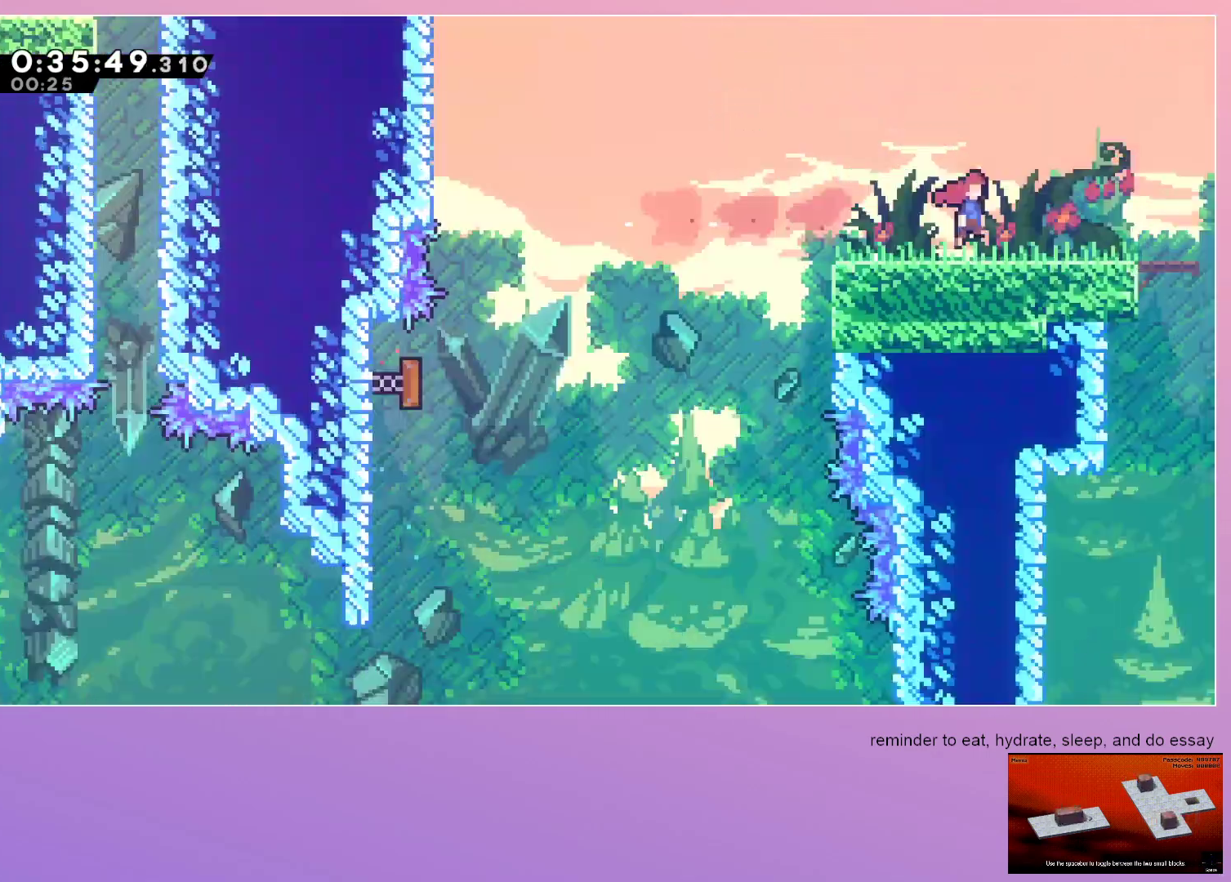
{"keys": ["right"], "events": [[17, "down", "up"]]}
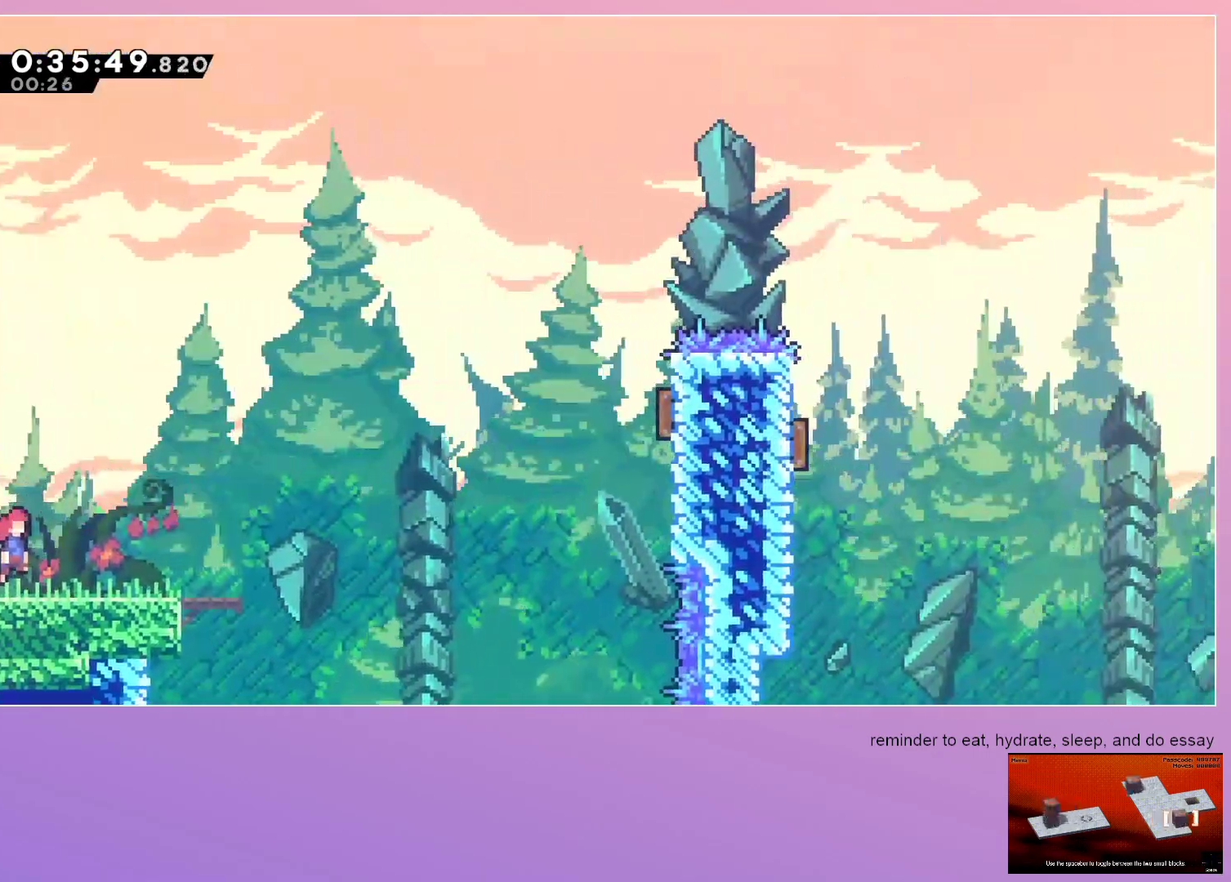
{"keys": ["jump", "right"], "events": [[217, "jump", "down"]]}
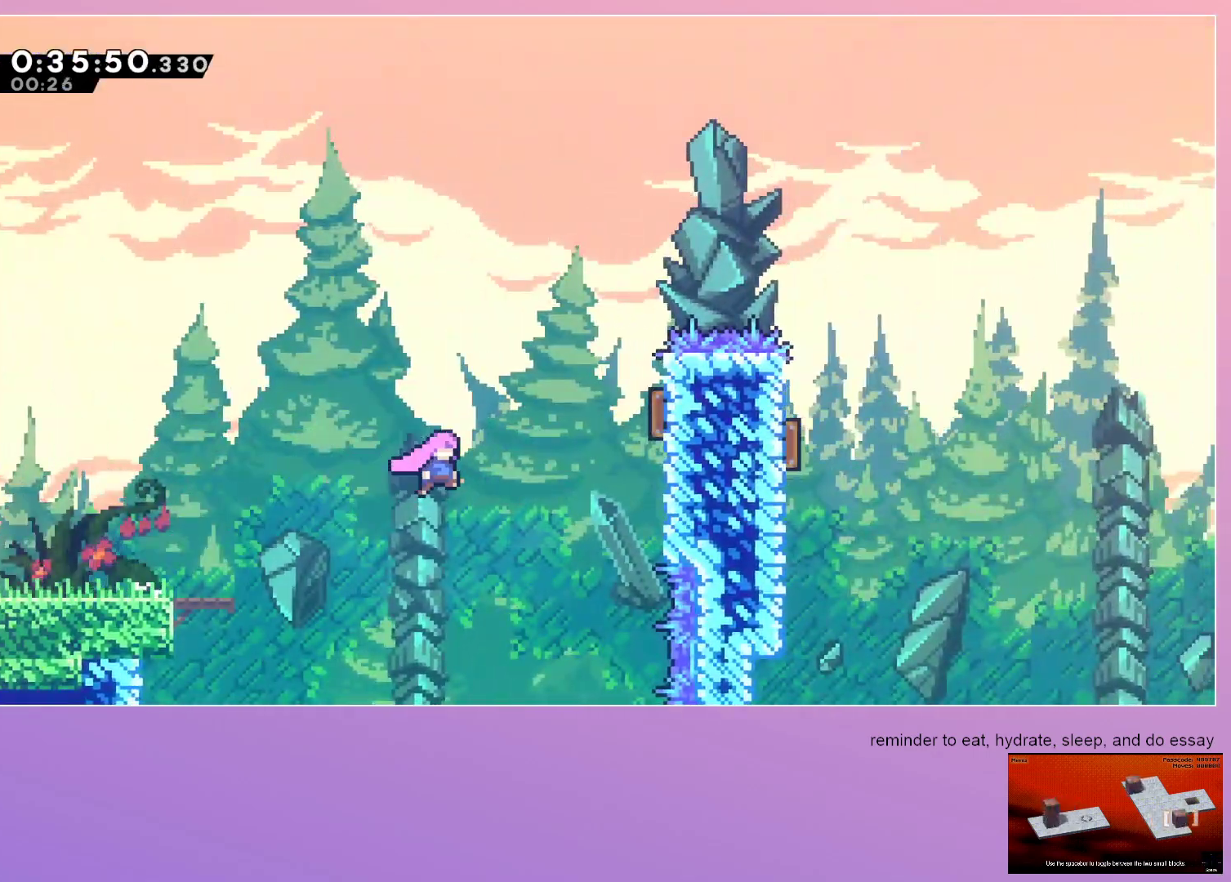
{"keys": ["right"], "events": [[50, "dash", "down"], [50, "up", "down"], [183, "dash", "up"], [233, "dash", "down"], [367, "jump", "up"], [367, "up", "up"], [417, "dash", "up"]]}
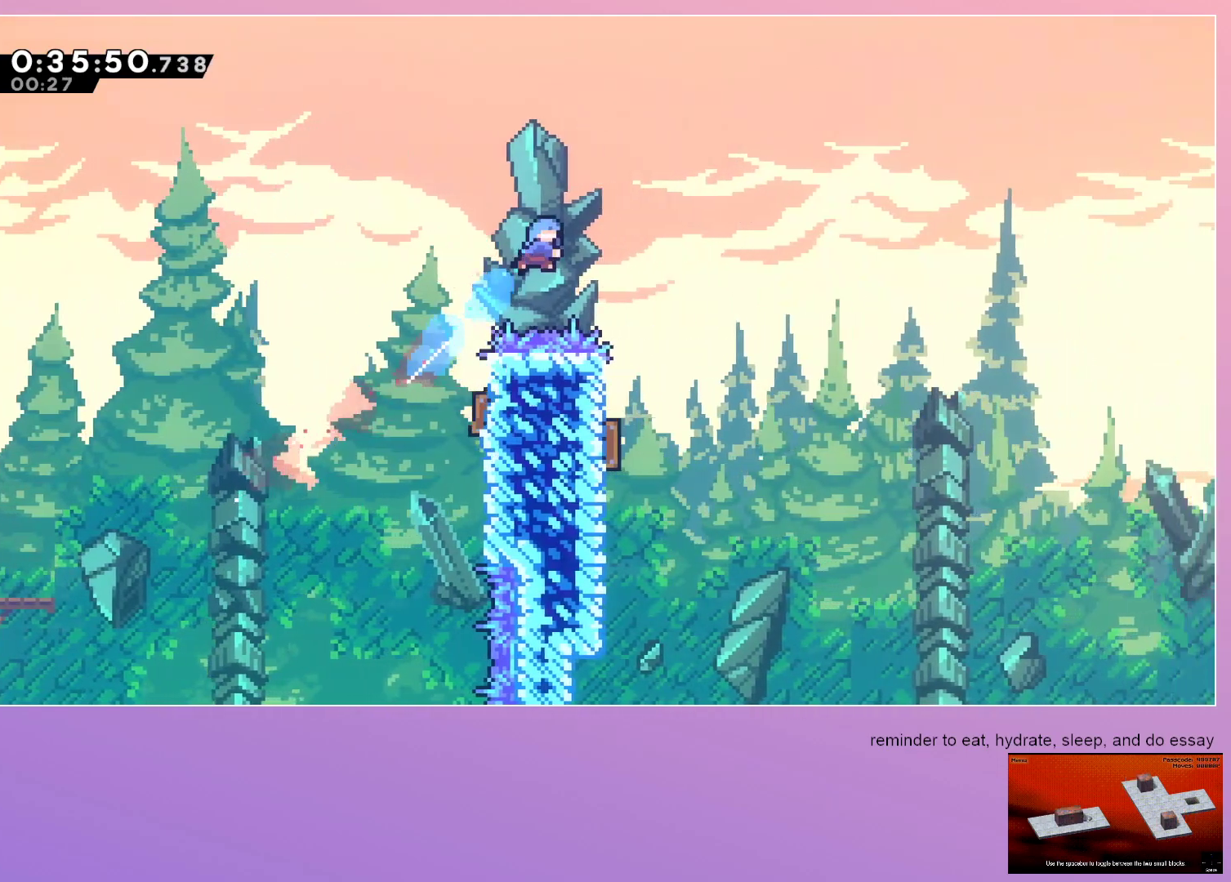
{"keys": ["down", "left"], "events": [[17, "down", "down"], [283, "right", "up"], [450, "left", "down"]]}
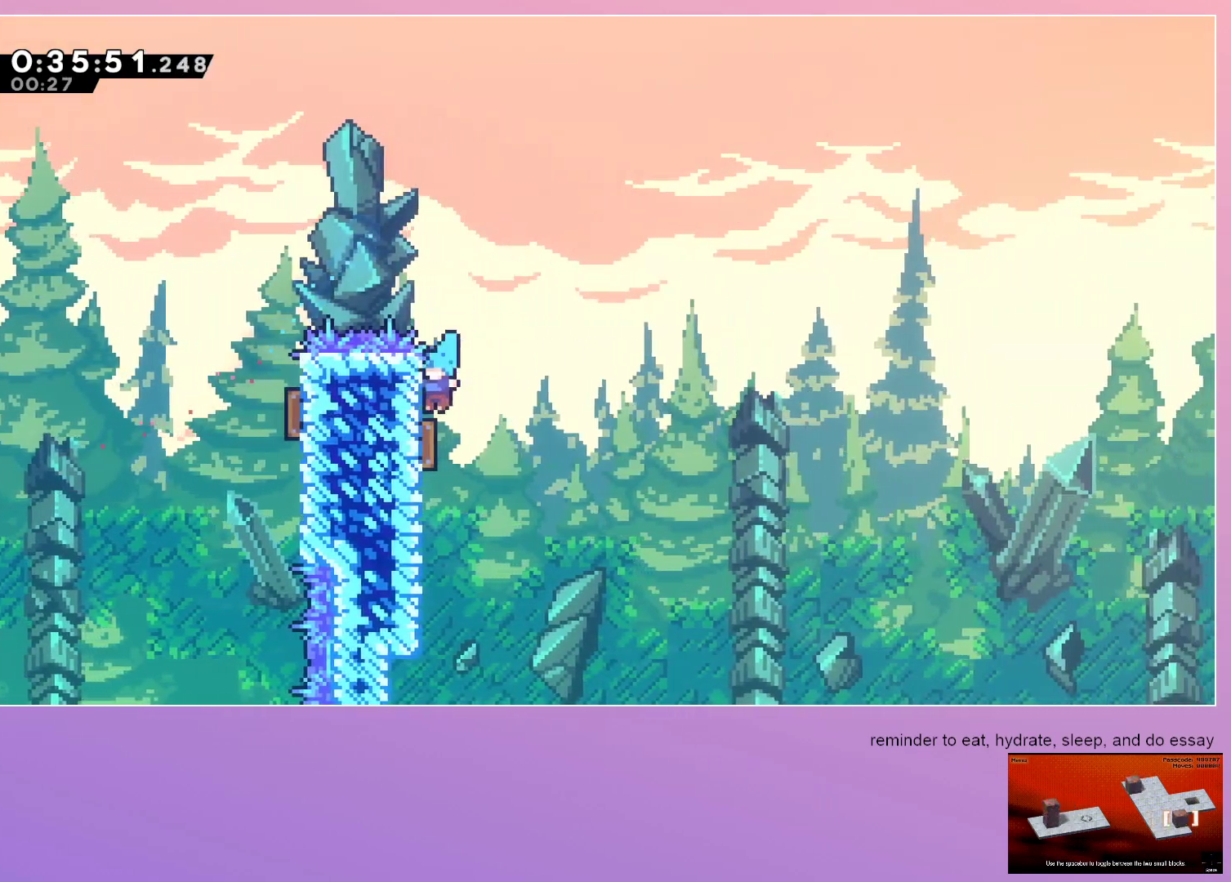
{"keys": ["right"], "events": [[83, "down", "up"], [83, "left", "up"], [83, "right", "down"]]}
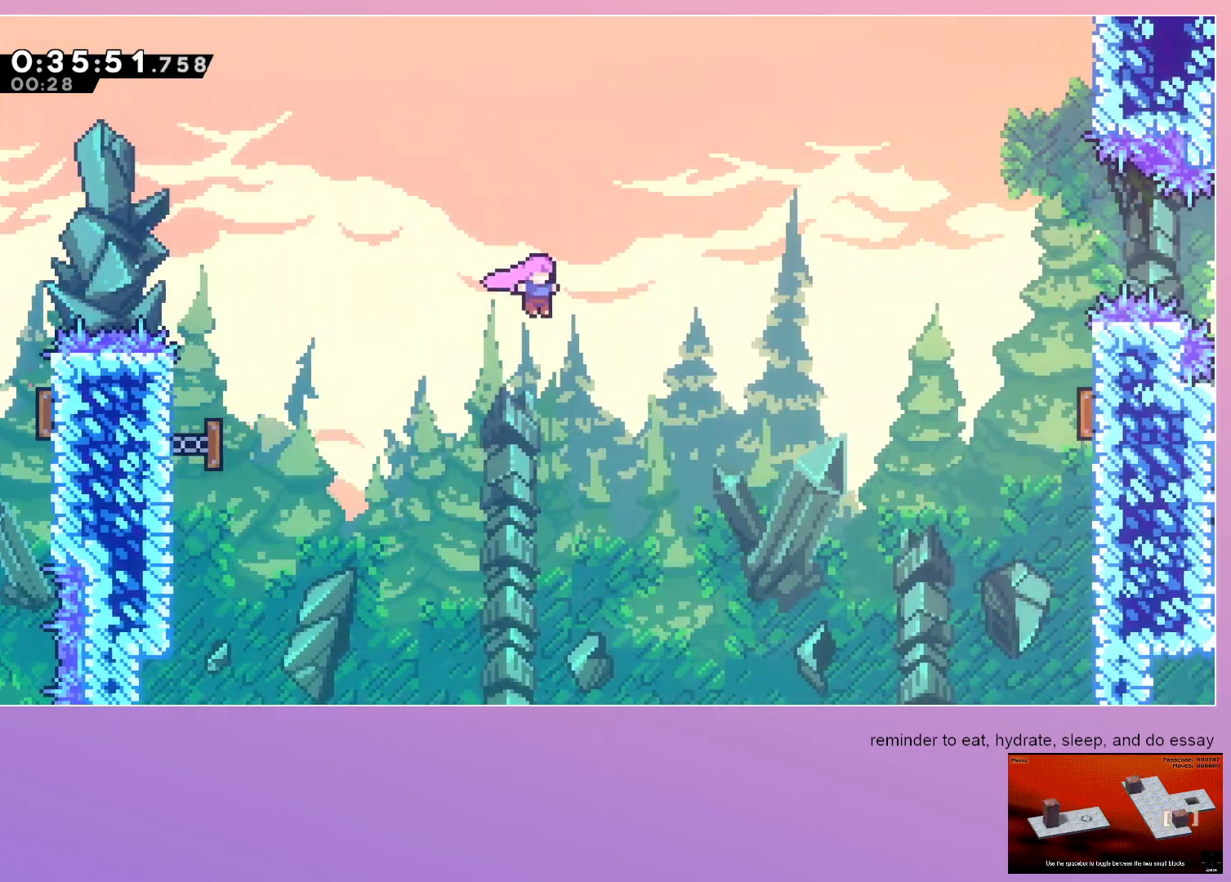
{"keys": ["right"], "events": [[83, "dash", "down"], [233, "dash", "up"]]}
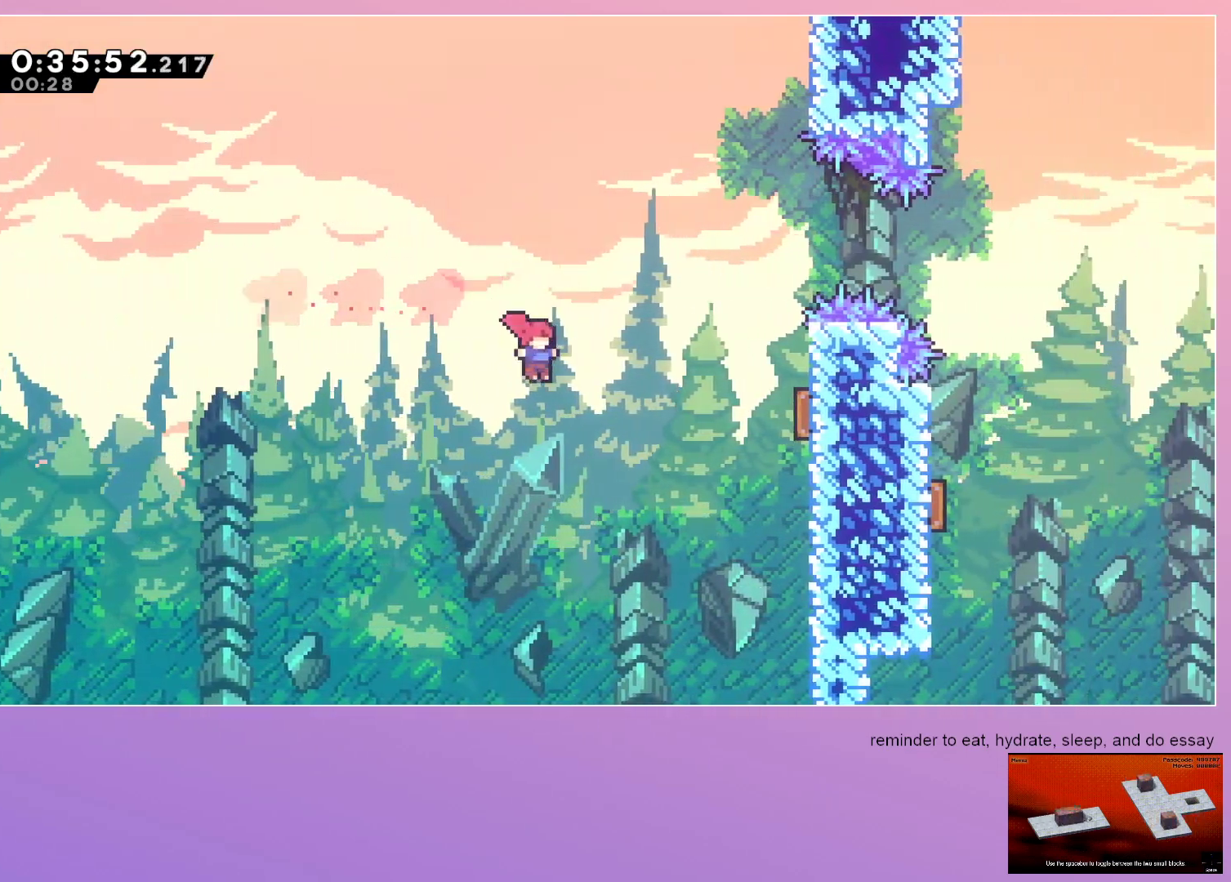
{"keys": ["right", "up"], "events": [[17, "dash", "down"], [150, "dash", "up"], [483, "up", "down"]]}
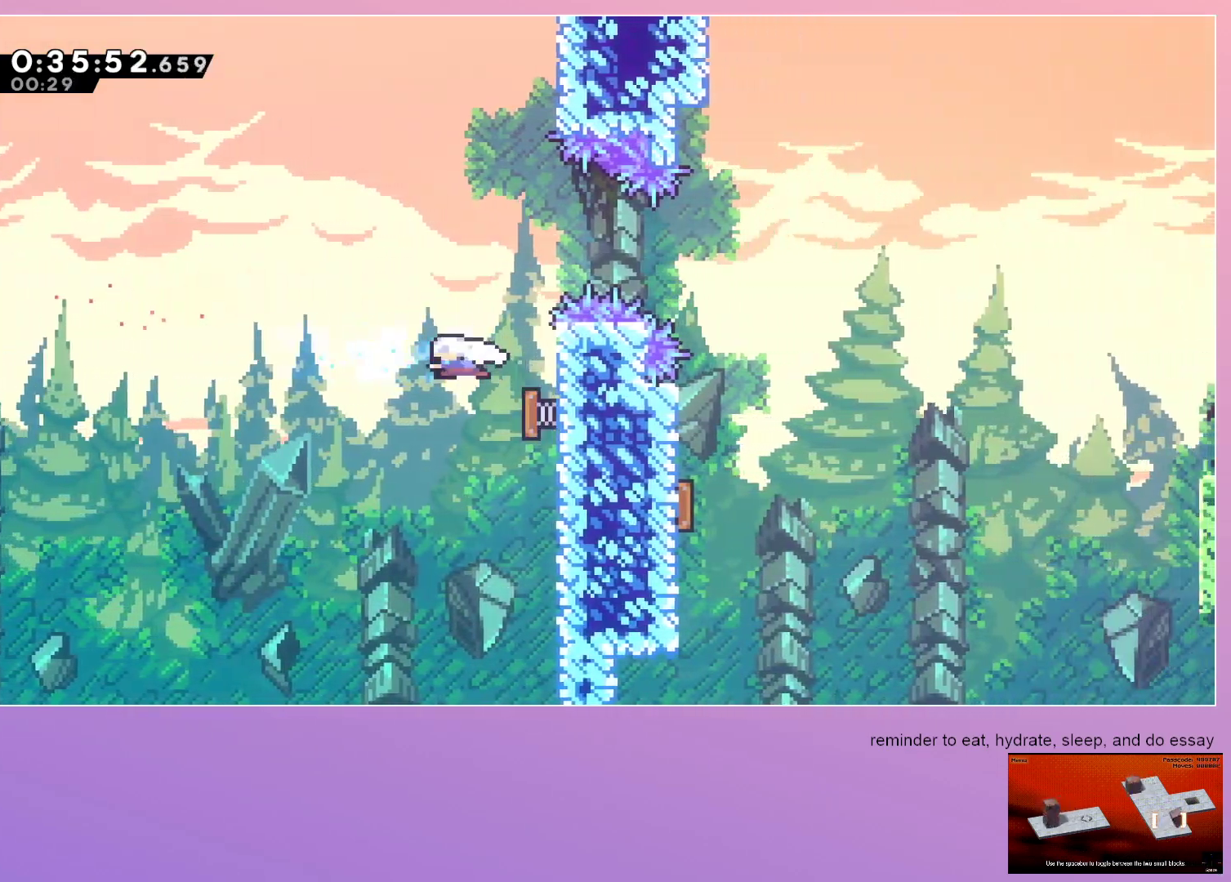
{"keys": ["right"], "events": [[33, "dash", "down"], [167, "dash", "up"], [167, "up", "up"]]}
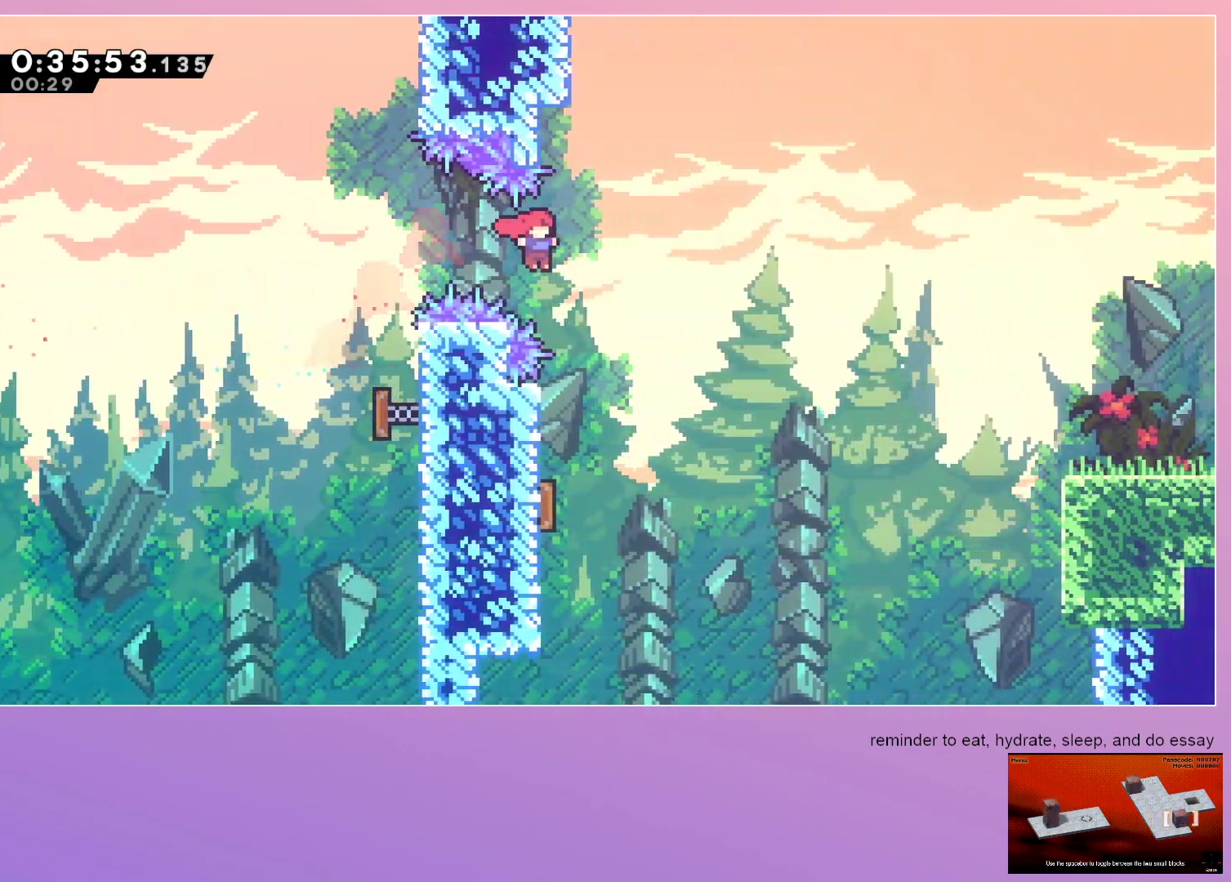
{"keys": ["dash", "right"], "events": [[100, "dash", "down"], [100, "down", "down"], [100, "right", "up"], [283, "dash", "up"], [283, "left", "down"], [333, "down", "up"], [333, "left", "up"], [367, "right", "down"], [467, "dash", "down"]]}
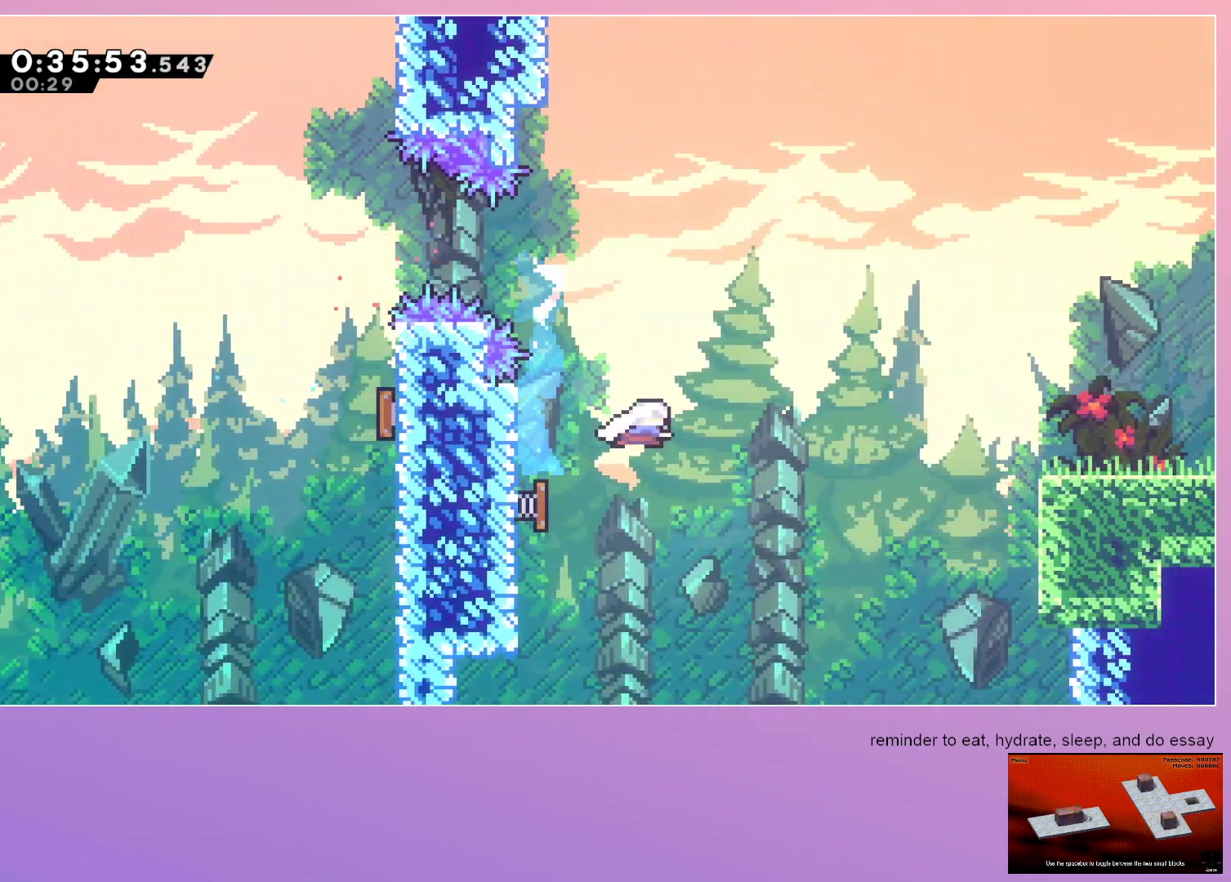
{"keys": ["grab", "right"], "events": [[150, "dash", "up"], [250, "grab", "down"], [300, "dash", "down"], [433, "dash", "up"]]}
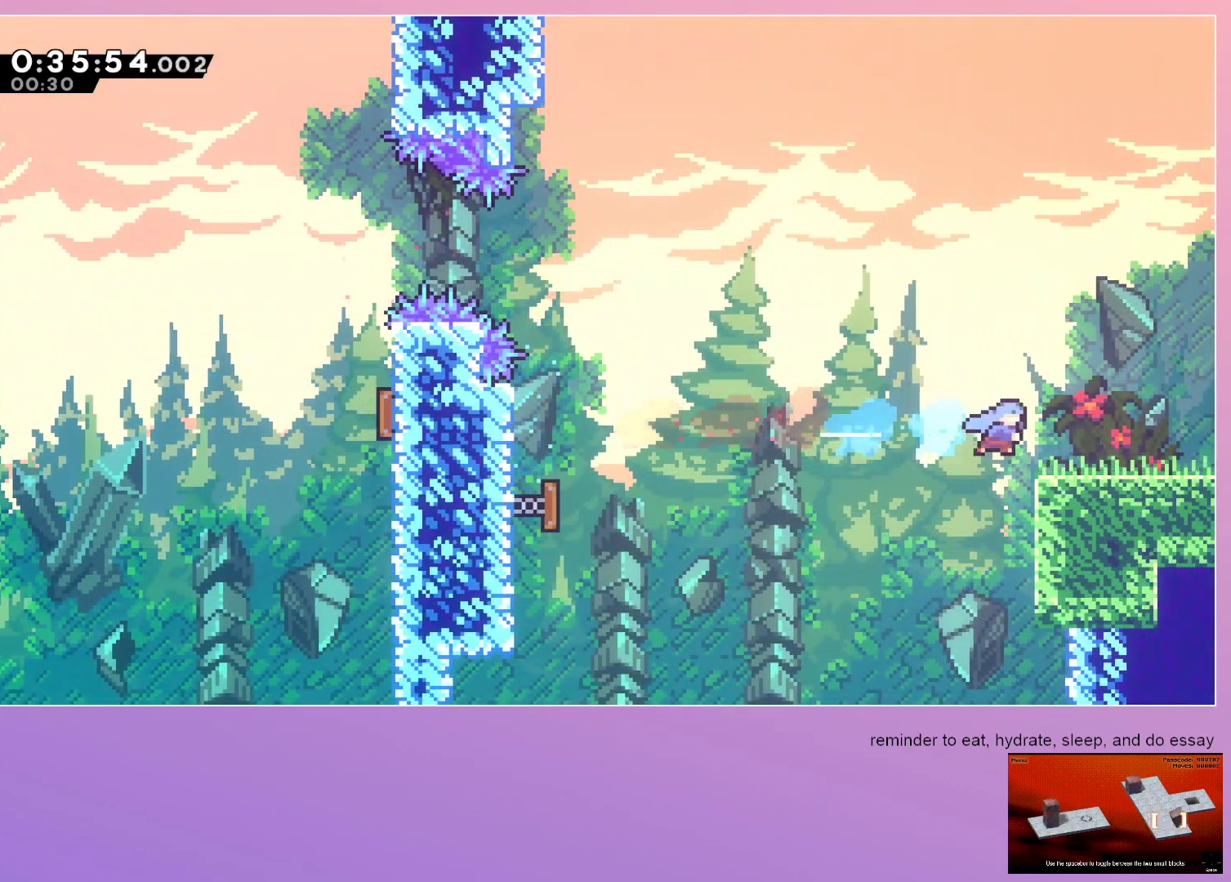
{"keys": ["right"], "events": [[133, "grab", "up"], [400, "jump", "down"], [500, "jump", "up"]]}
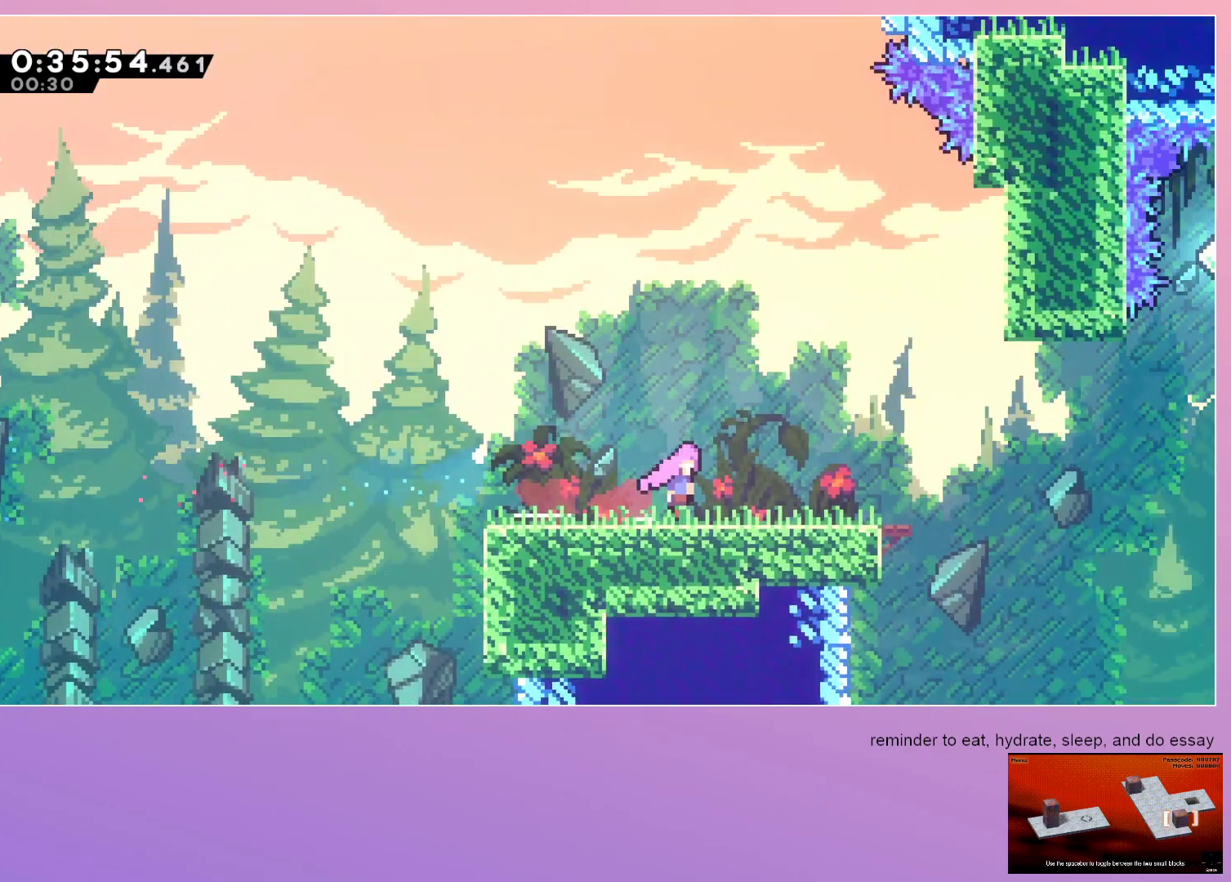
{"keys": ["right"], "events": []}
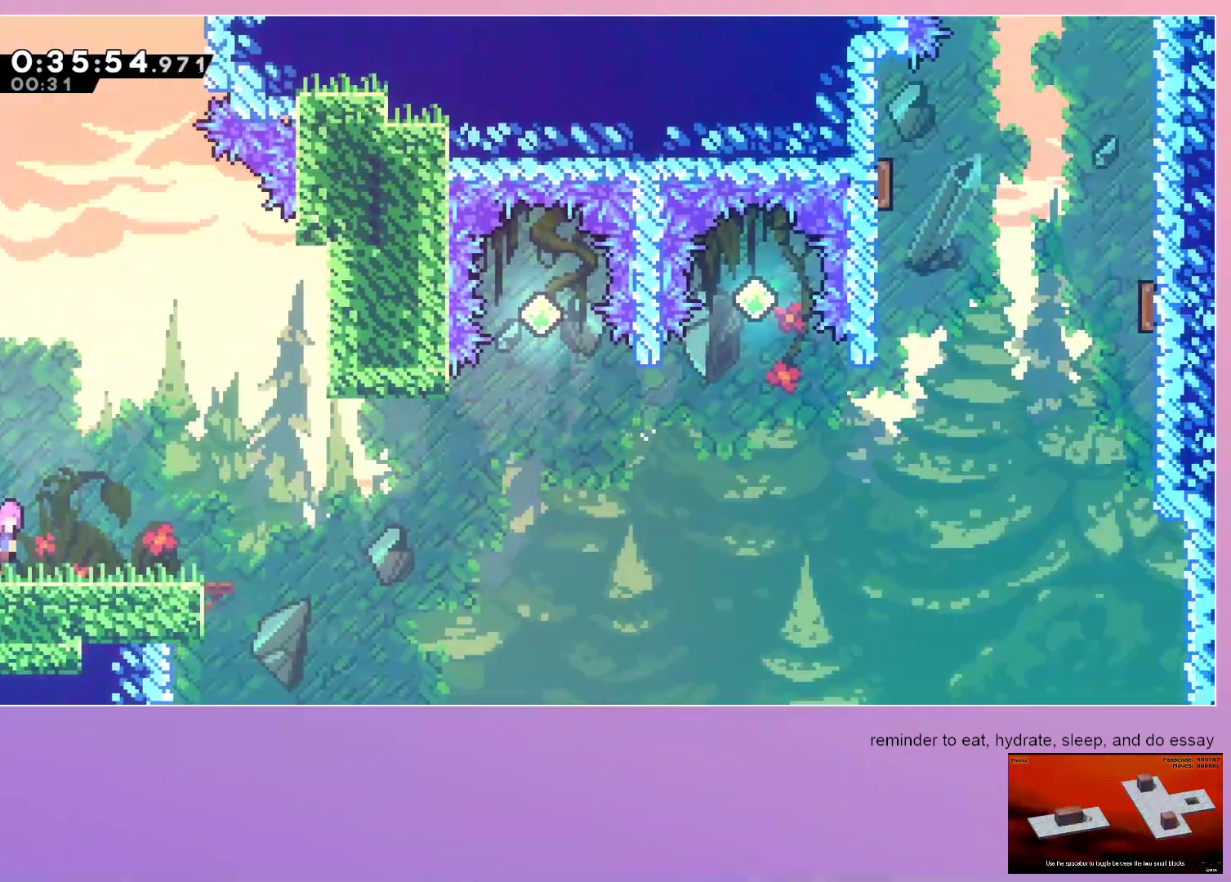
{"keys": ["jump", "right"], "events": [[117, "dash", "down"], [117, "down", "down"], [250, "dash", "up"], [300, "down", "up"], [333, "jump", "down"]]}
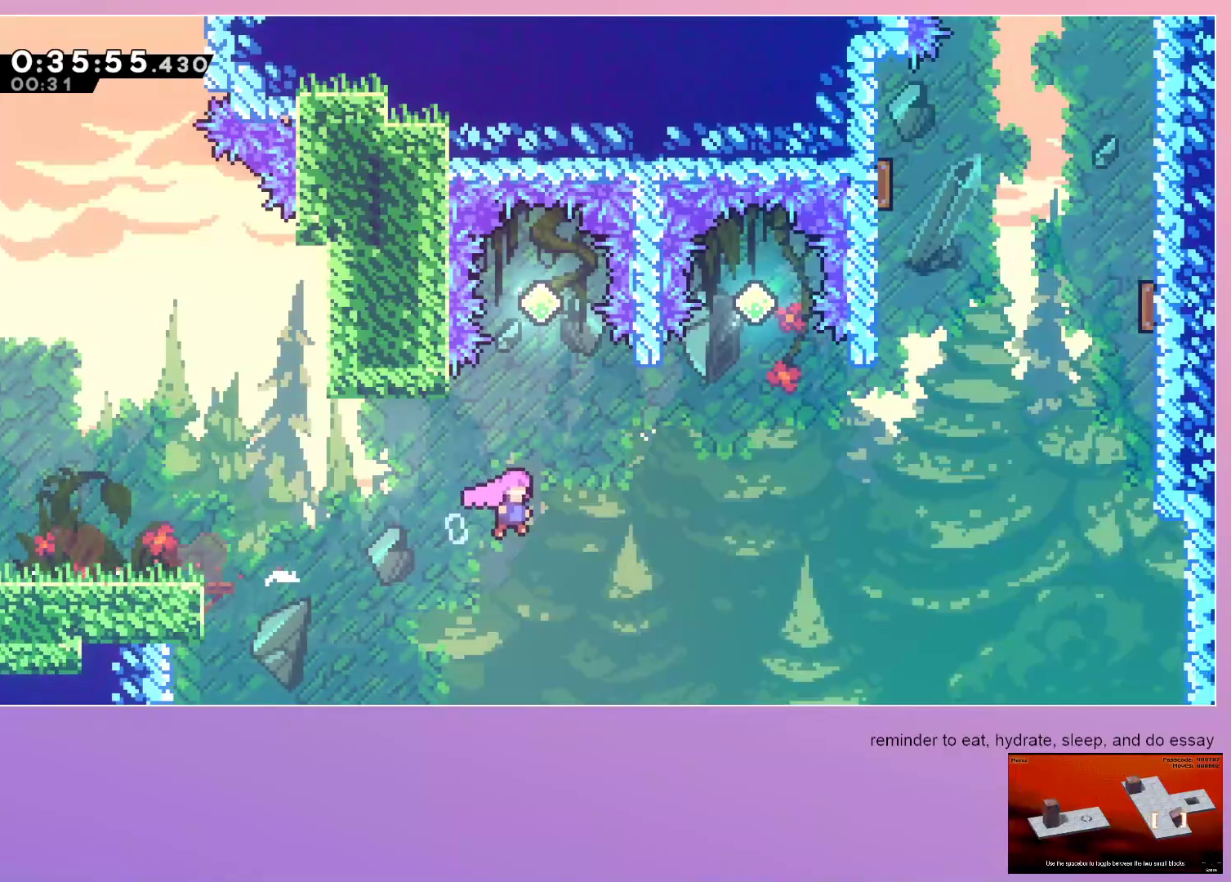
{"keys": ["jump", "right", "up"], "events": [[233, "dash", "down"], [233, "up", "down"], [500, "dash", "up"]]}
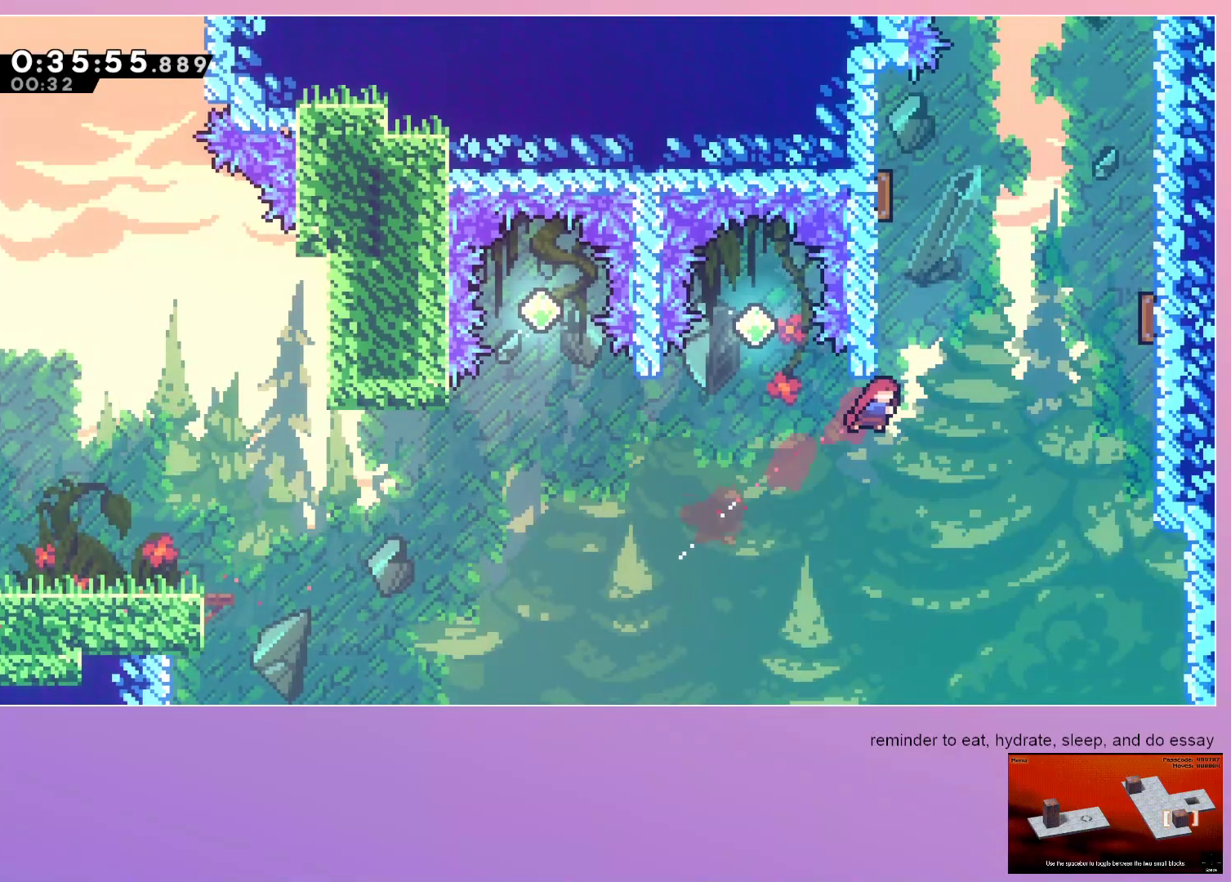
{"keys": ["dash", "right", "up"], "events": [[50, "right", "up"], [100, "dash", "down"], [233, "jump", "up"], [333, "dash", "up"], [333, "left", "down"], [367, "dash", "down"], [467, "left", "up"], [467, "right", "down"]]}
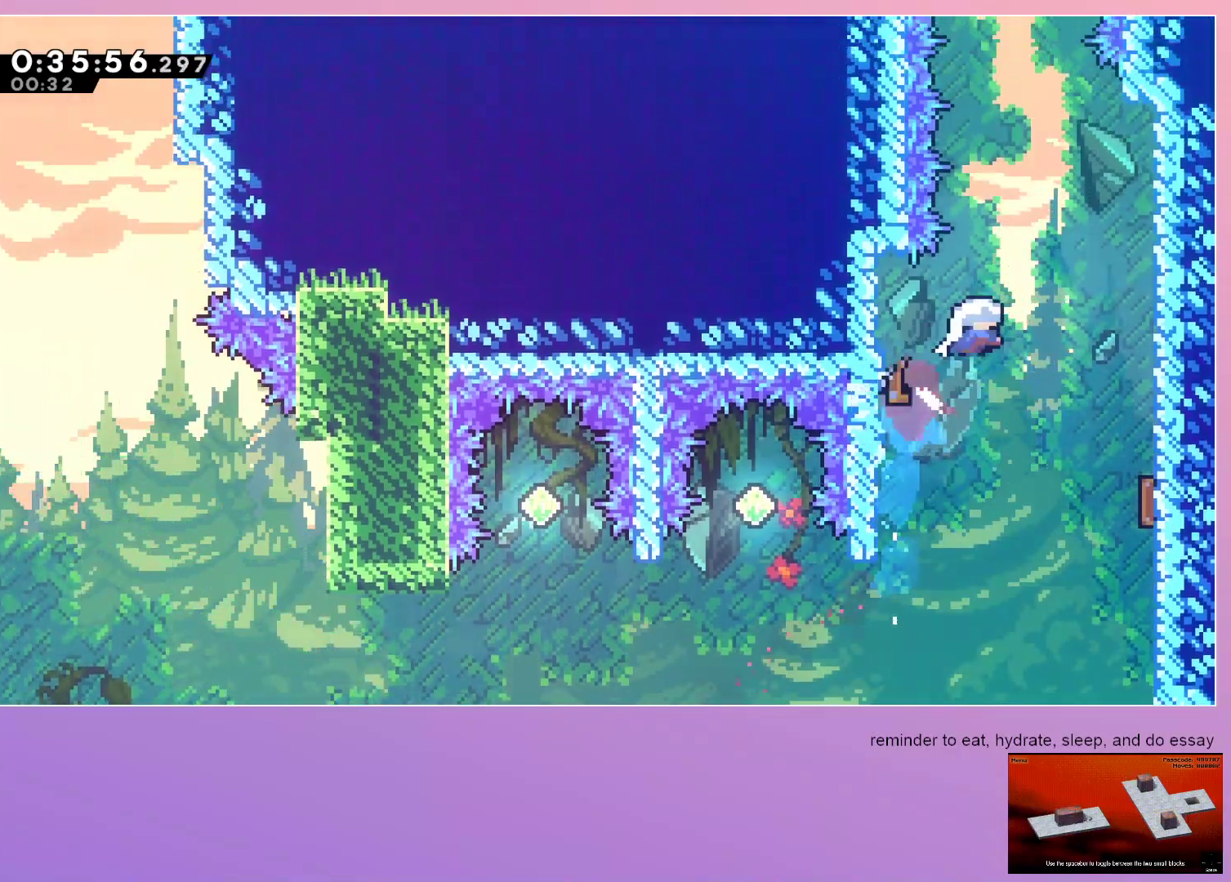
{"keys": ["jump", "up"], "events": [[50, "dash", "up"], [300, "dash", "down"], [300, "right", "up"], [433, "dash", "up"], [433, "jump", "down"]]}
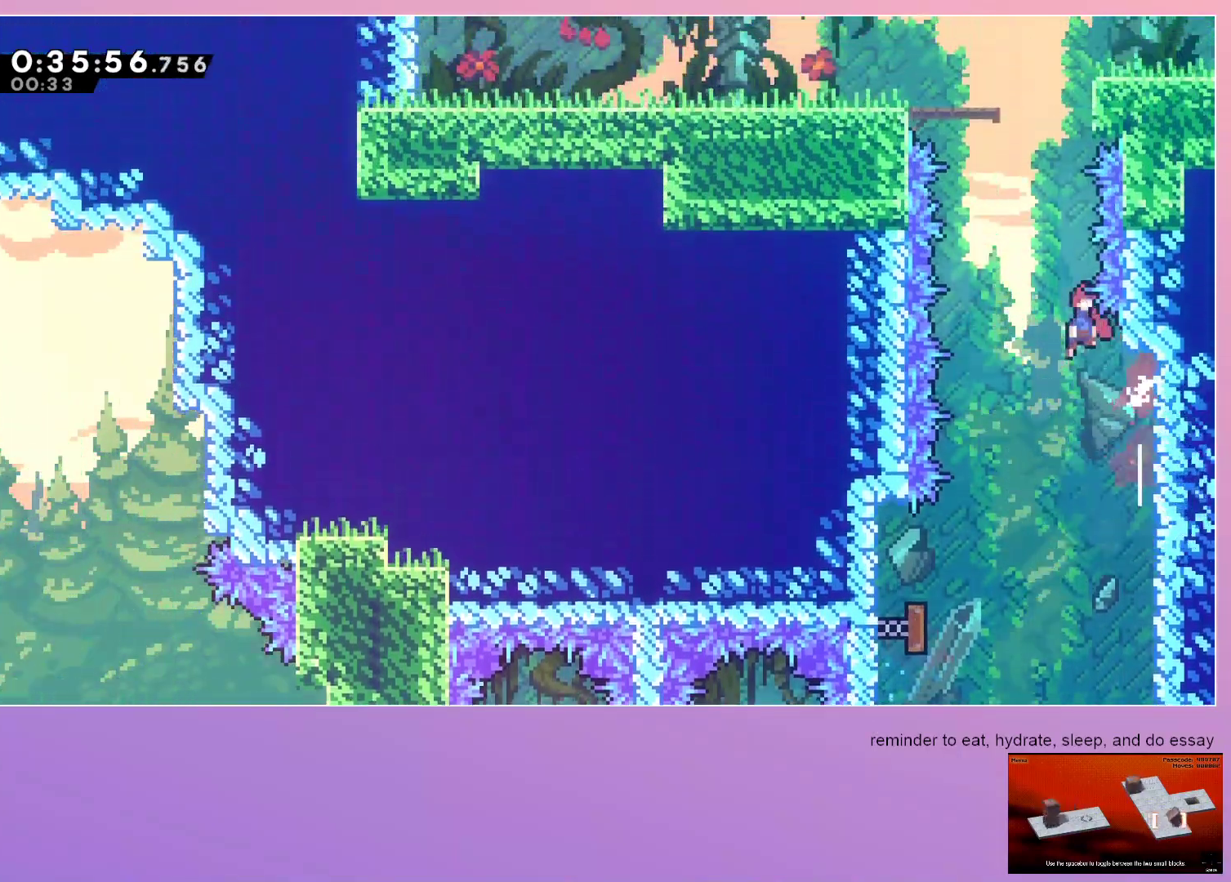
{"keys": [], "events": [[267, "dash", "down"], [267, "left", "down"], [350, "jump", "up"], [400, "up", "up"], [450, "dash", "up"], [450, "left", "up"]]}
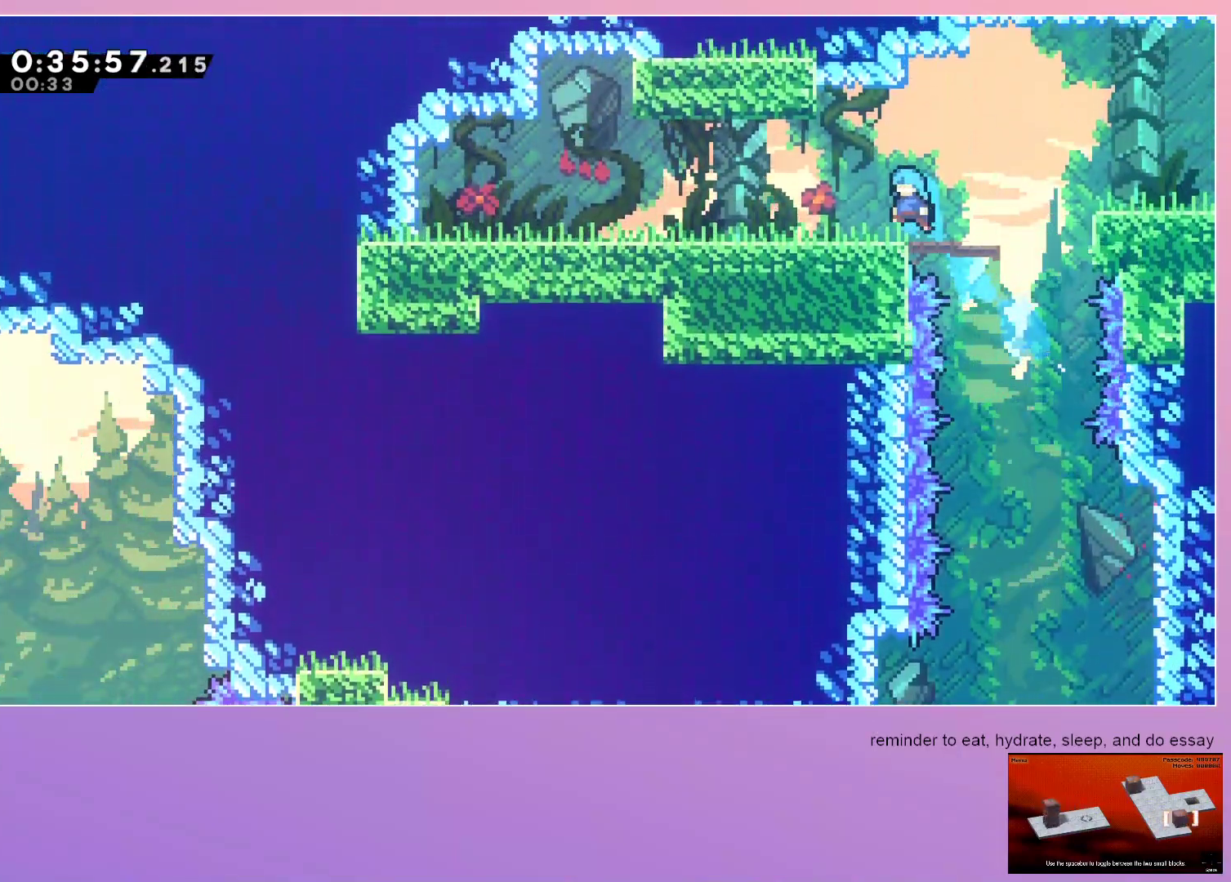
{"keys": ["jump", "left"], "events": [[283, "dash", "down"], [283, "left", "down"], [433, "dash", "up"], [467, "jump", "down"]]}